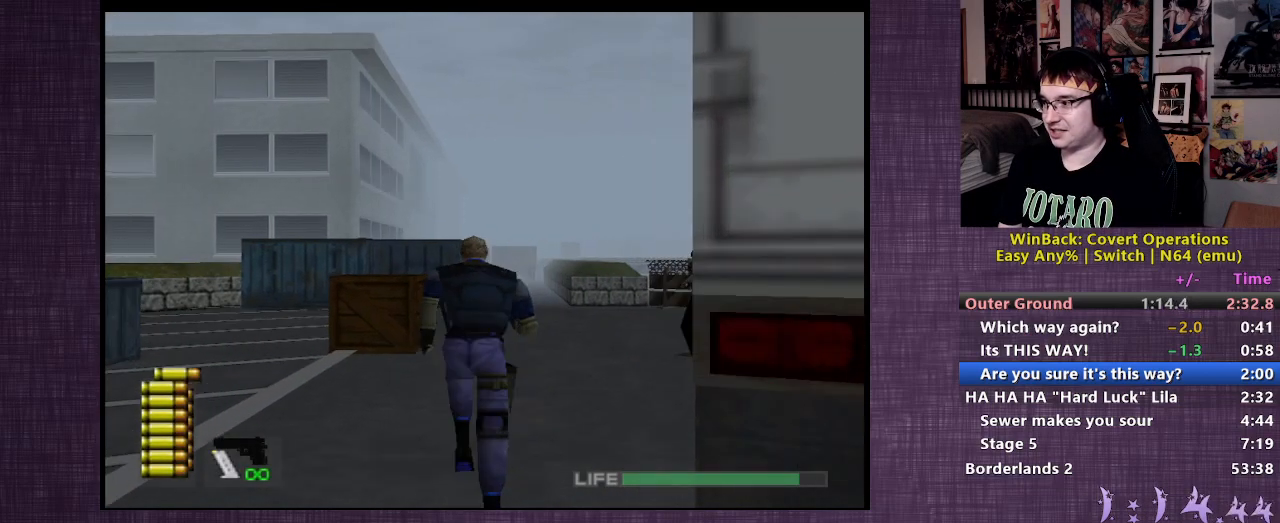
Gameplay with a controller (PlayStation layout); each line is a JSON object with the inputs held at the frame after it. "events" lists button and stick changes between this image and that frame as [ms after this image, input, new state], when the widget could be followed in between. Not read: L3 R3.
{"buttons": ["R1"], "left_stick": "center", "right_stick": "center", "events": [[350, "left_stick", "center"], [400, "R1", "down"]]}
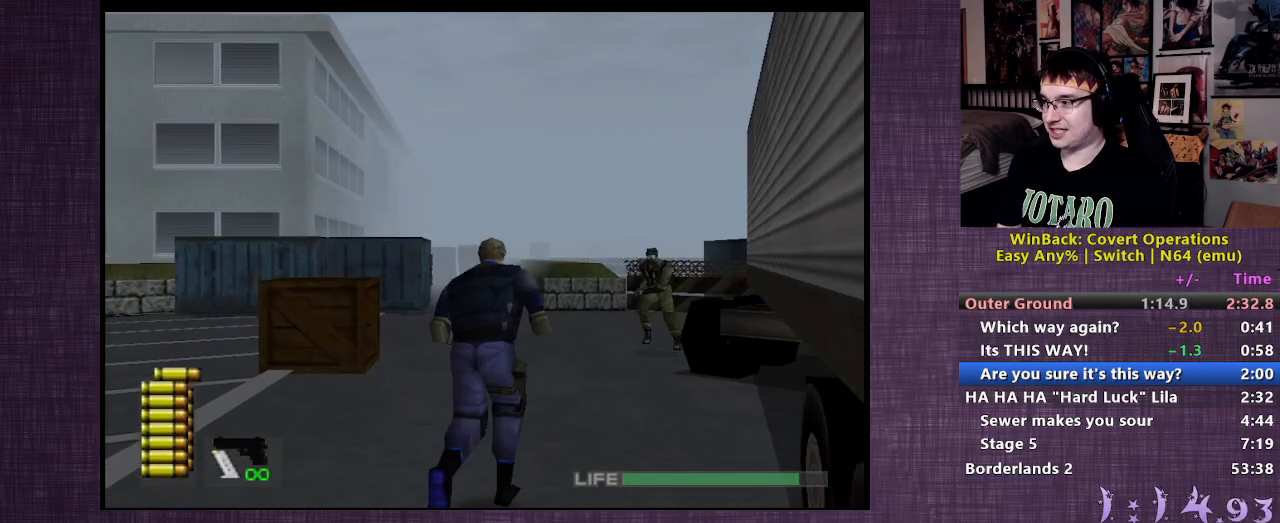
{"buttons": ["CIRCLE", "R1"], "left_stick": "center", "right_stick": "center", "events": [[317, "left_stick", "up-left"], [433, "left_stick", "center"], [500, "CIRCLE", "down"]]}
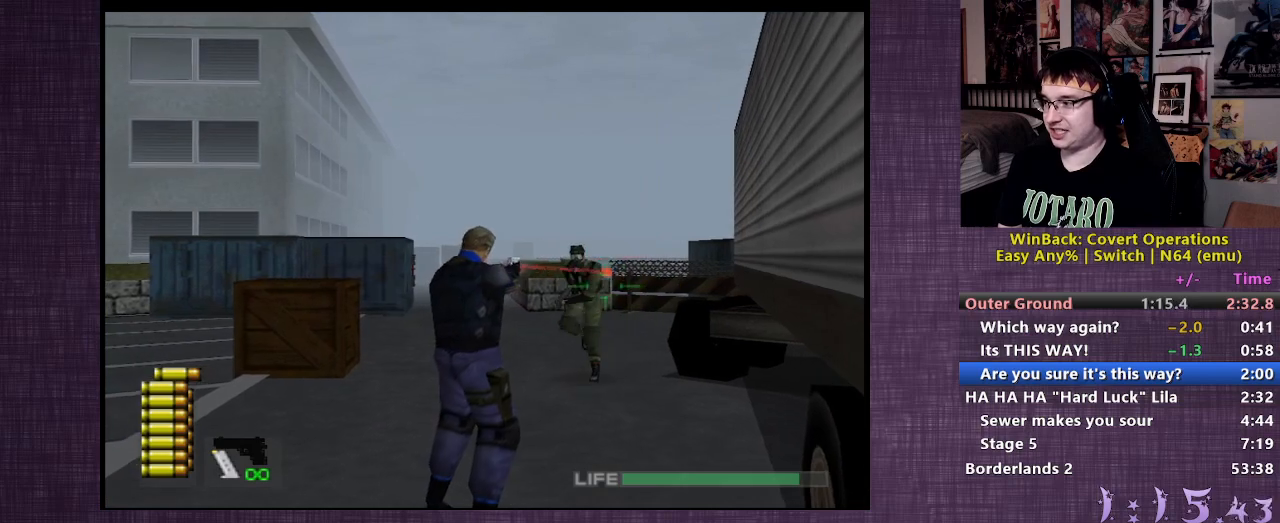
{"buttons": ["R1"], "left_stick": "up-left", "right_stick": "center", "events": [[133, "CIRCLE", "up"], [350, "left_stick", "up-left"]]}
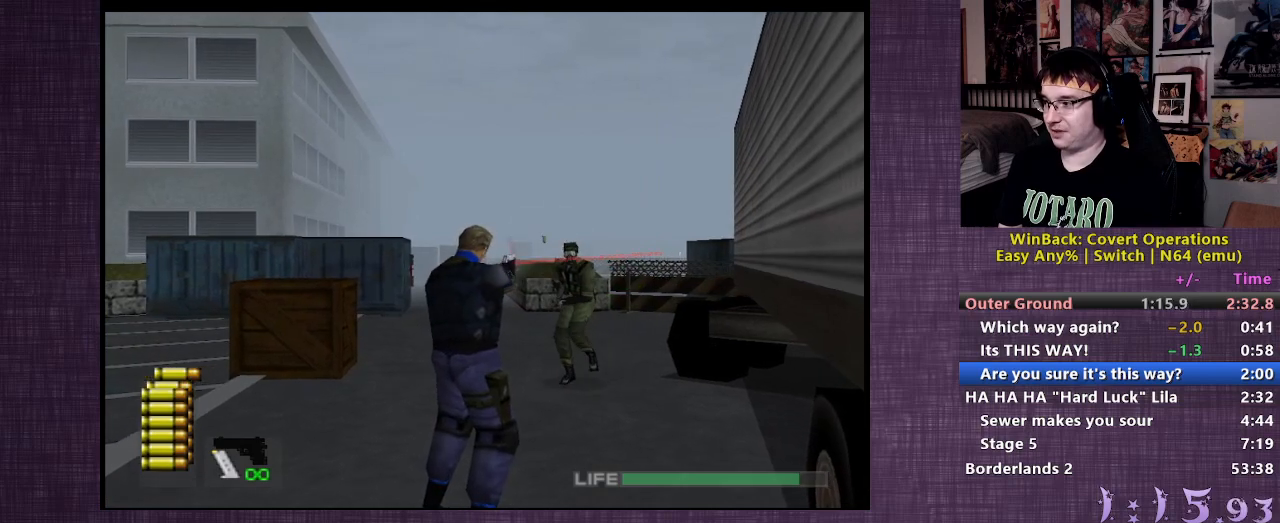
{"buttons": ["R1"], "left_stick": "center", "right_stick": "center", "events": [[17, "left_stick", "center"], [33, "CIRCLE", "down"], [150, "CIRCLE", "up"]]}
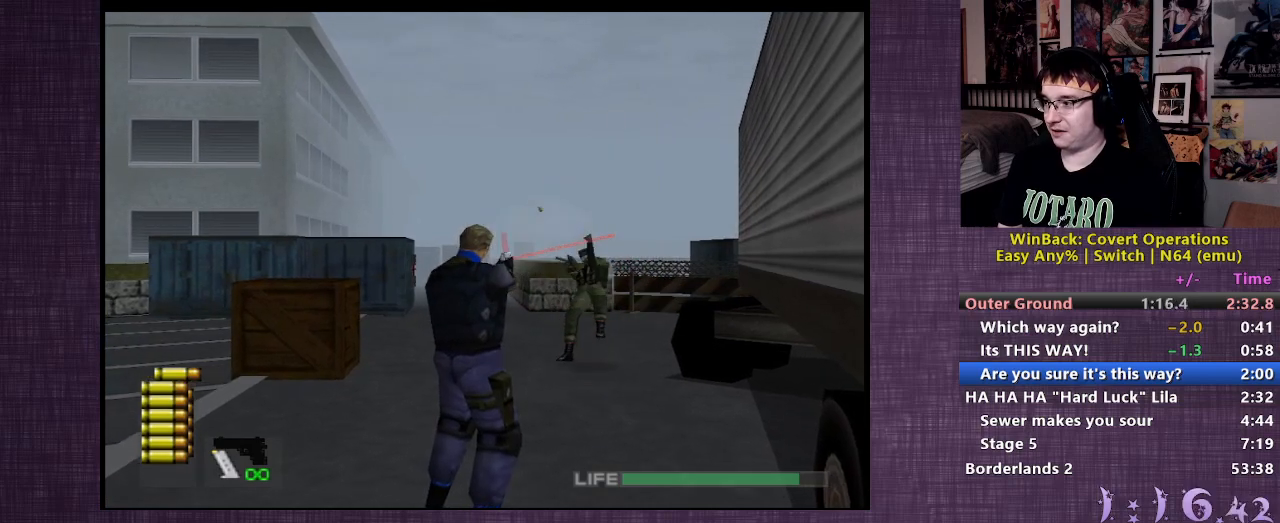
{"buttons": [], "left_stick": "up-left", "right_stick": "center", "events": [[17, "R1", "up"], [17, "left_stick", "up-left"]]}
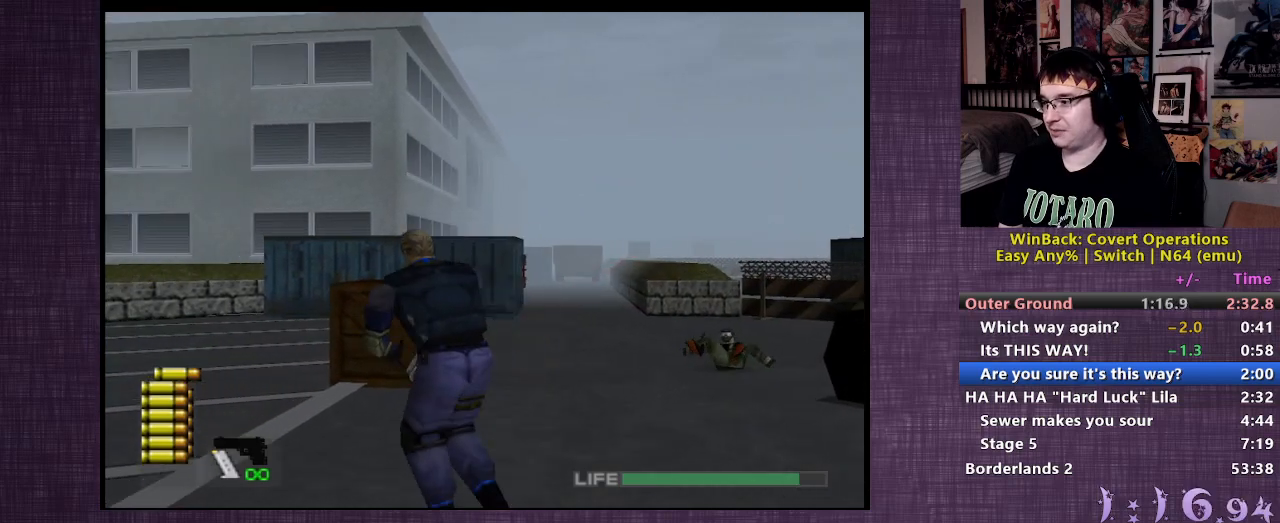
{"buttons": [], "left_stick": "up-left", "right_stick": "center", "events": [[17, "right_stick", "right"], [283, "right_stick", "center"]]}
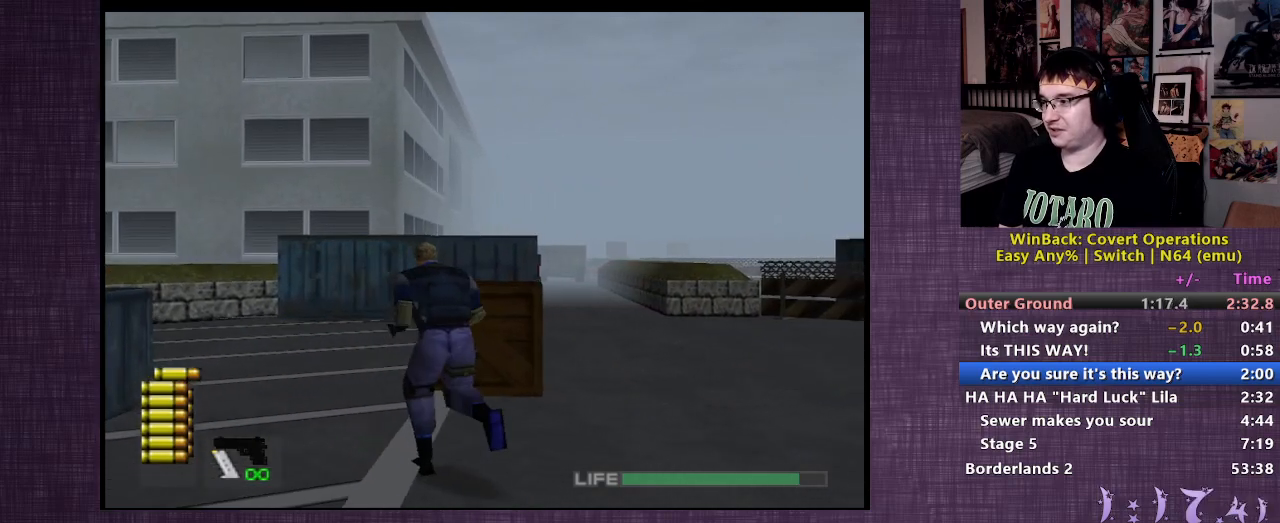
{"buttons": [], "left_stick": "up", "right_stick": "center", "events": [[50, "right_stick", "right"], [250, "right_stick", "center"], [283, "left_stick", "up"]]}
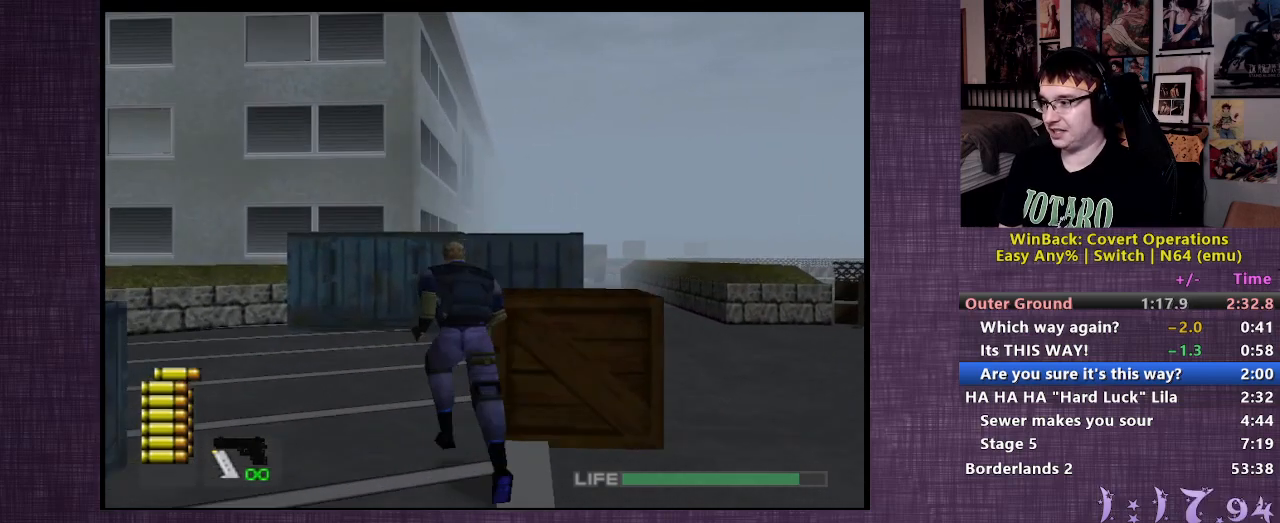
{"buttons": [], "left_stick": "up", "right_stick": "center", "events": []}
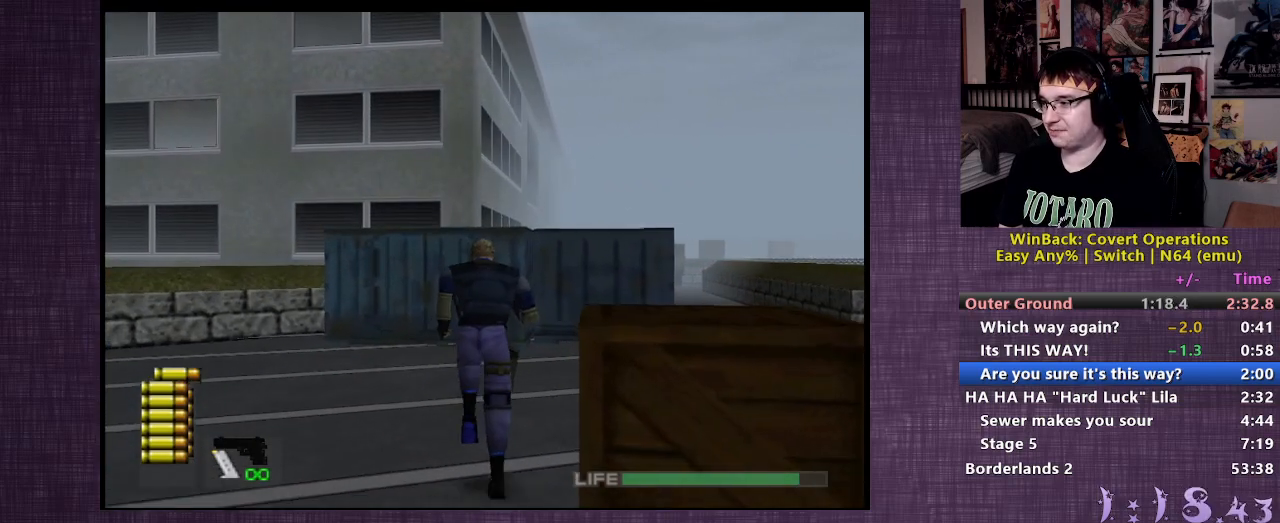
{"buttons": ["R1"], "left_stick": "center", "right_stick": "center", "events": [[333, "R1", "down"], [333, "left_stick", "center"]]}
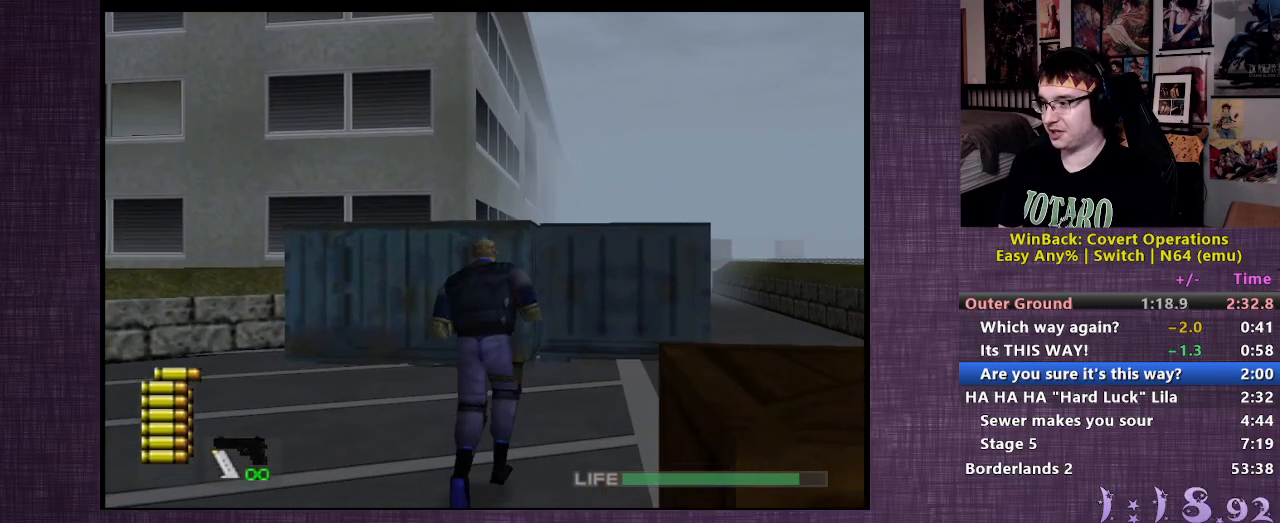
{"buttons": ["R1"], "left_stick": "center", "right_stick": "center", "events": [[300, "left_stick", "right"], [433, "left_stick", "center"]]}
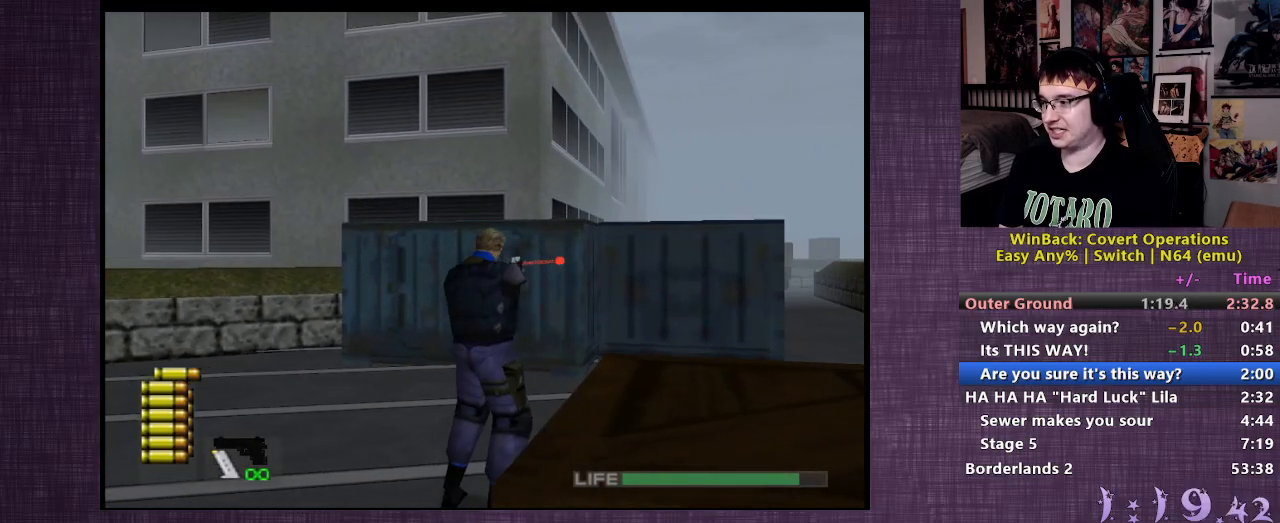
{"buttons": ["R1"], "left_stick": "center", "right_stick": "center", "events": [[50, "left_stick", "right"], [133, "left_stick", "center"]]}
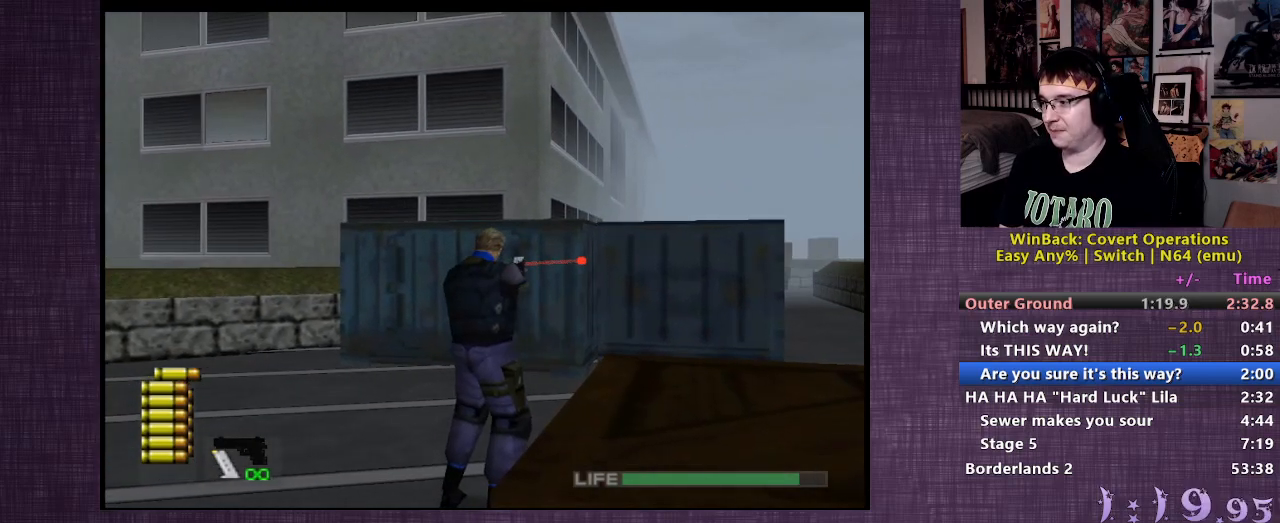
{"buttons": ["R1"], "left_stick": "center", "right_stick": "center", "events": [[50, "left_stick", "up-right"], [150, "left_stick", "center"]]}
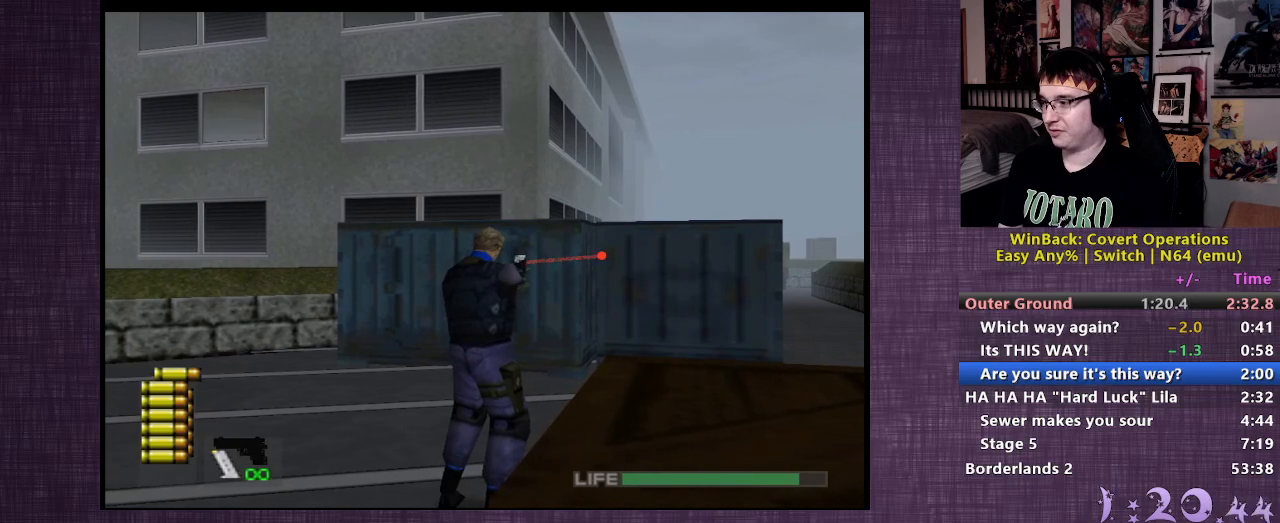
{"buttons": ["R1"], "left_stick": "center", "right_stick": "center", "events": [[67, "left_stick", "up-left"], [150, "left_stick", "center"]]}
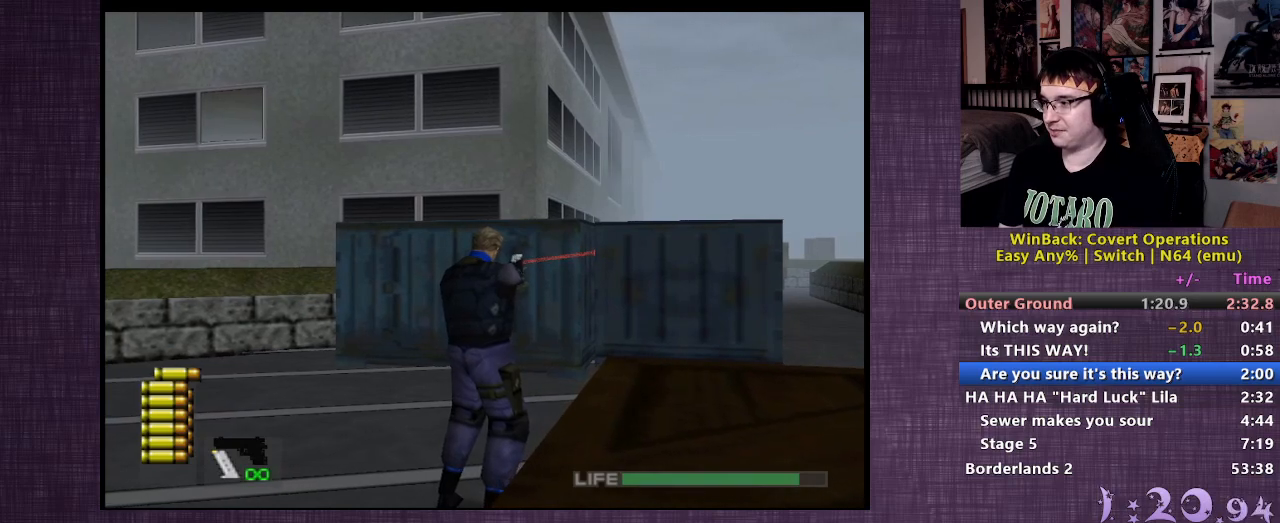
{"buttons": ["R1"], "left_stick": "center", "right_stick": "center", "events": [[383, "left_stick", "right"], [450, "left_stick", "center"]]}
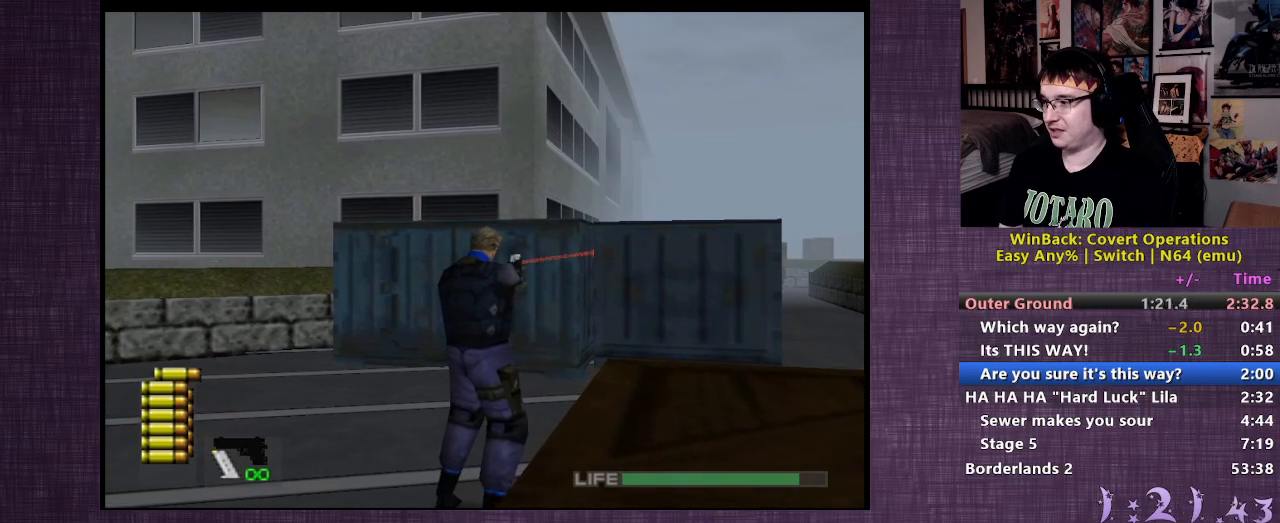
{"buttons": ["R1"], "left_stick": "center", "right_stick": "center", "events": []}
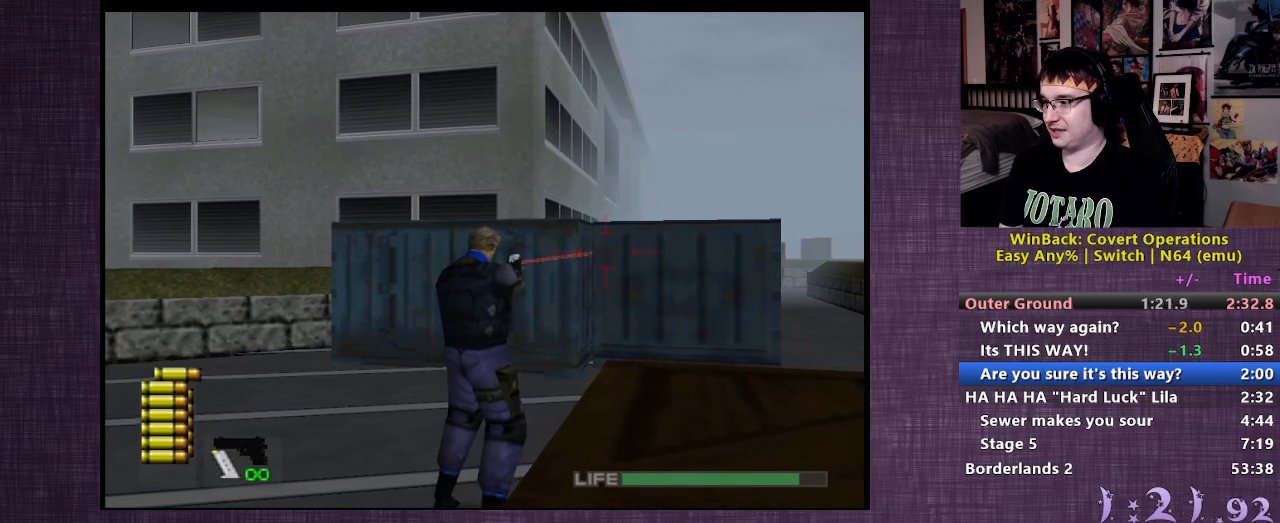
{"buttons": ["R1"], "left_stick": "center", "right_stick": "center", "events": []}
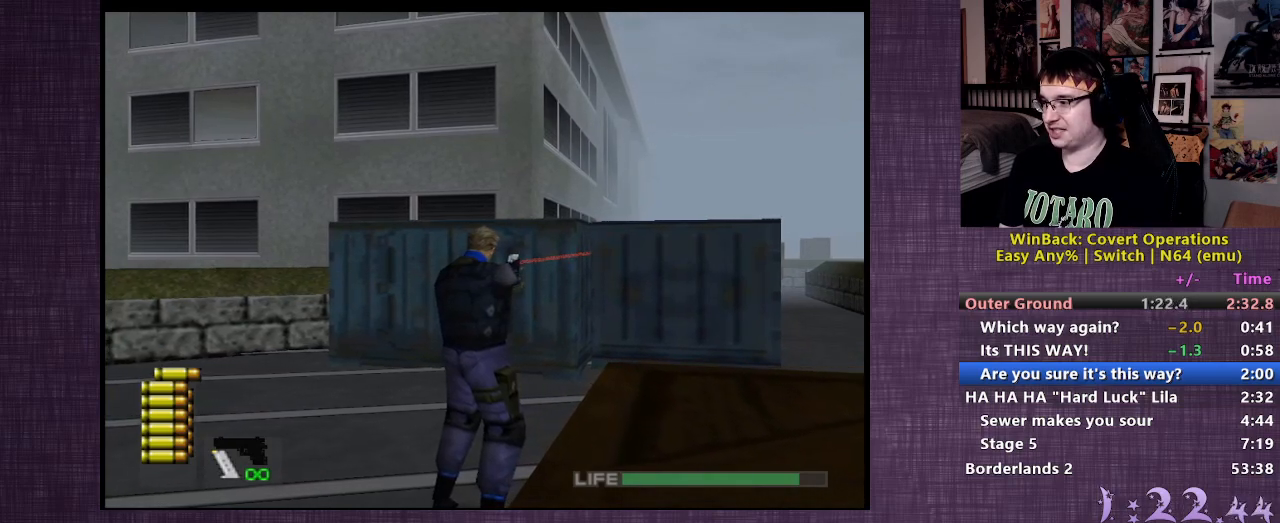
{"buttons": ["R1"], "left_stick": "center", "right_stick": "center", "events": []}
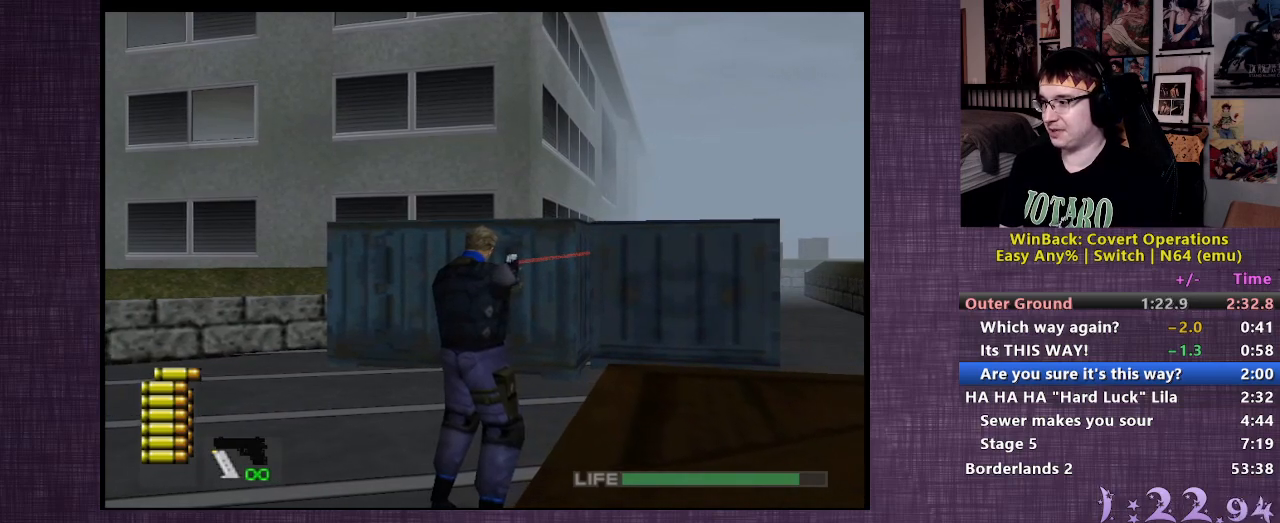
{"buttons": ["R1"], "left_stick": "center", "right_stick": "center", "events": []}
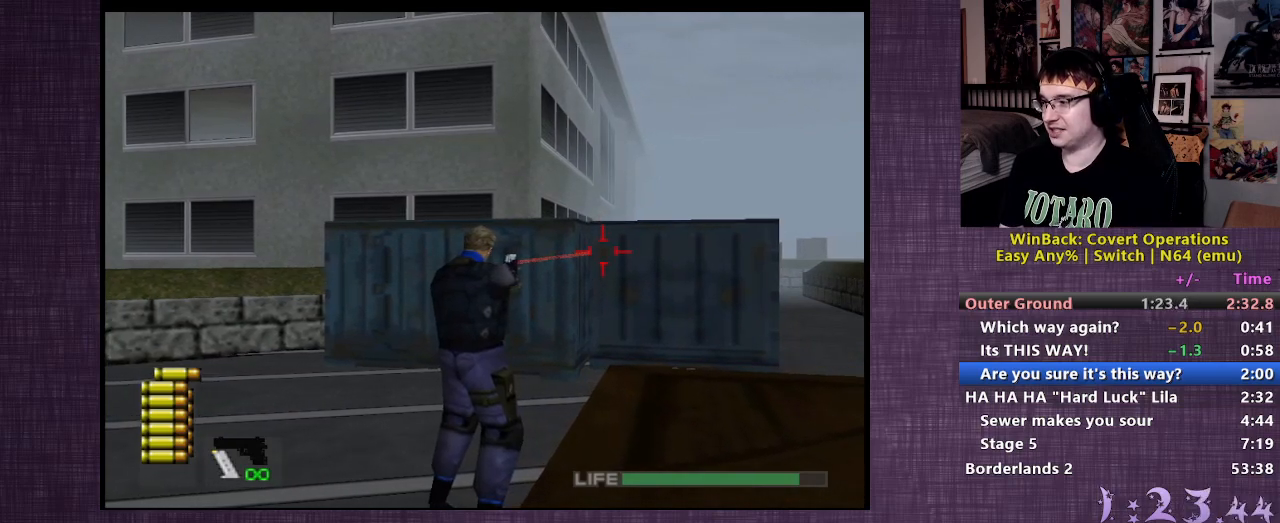
{"buttons": [], "left_stick": "up-right", "right_stick": "center", "events": [[133, "CIRCLE", "down"], [200, "CIRCLE", "up"], [400, "R1", "up"], [400, "left_stick", "up-right"]]}
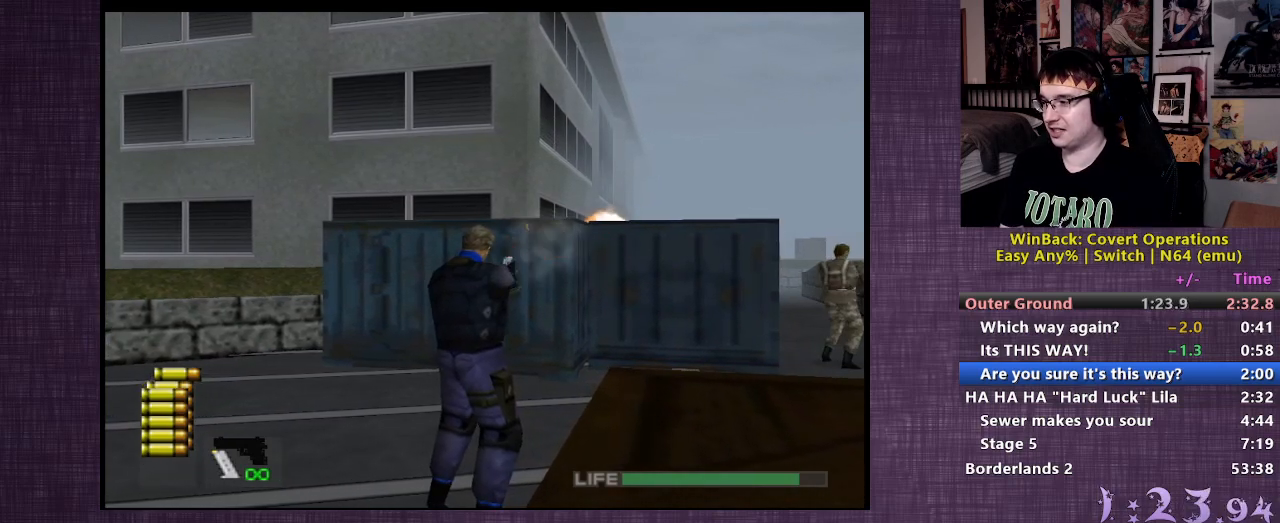
{"buttons": [], "left_stick": "up-right", "right_stick": "left", "events": [[500, "right_stick", "left"]]}
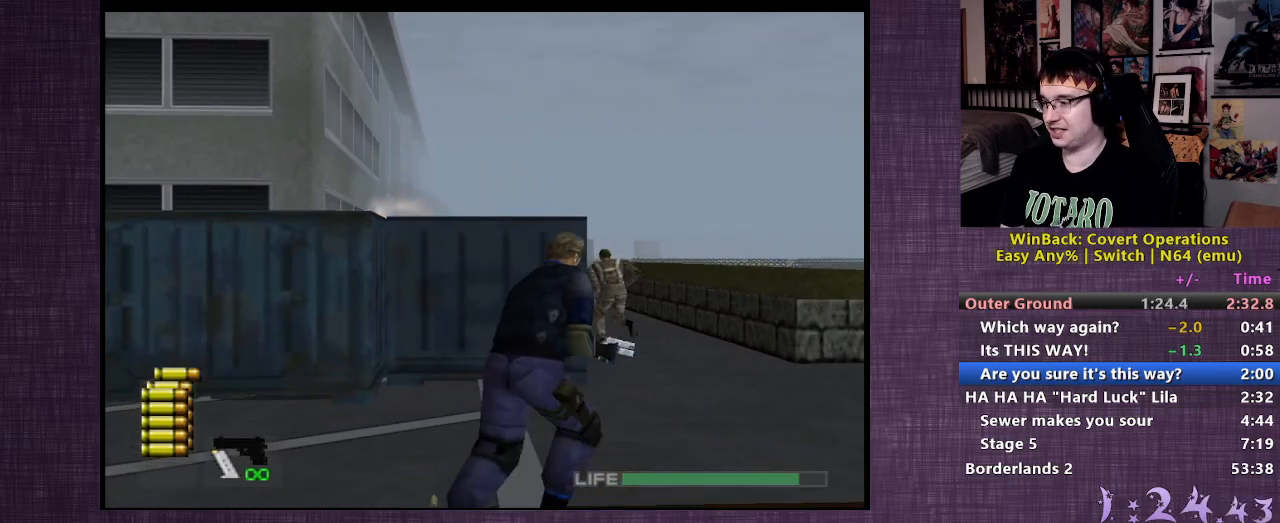
{"buttons": [], "left_stick": "up-right", "right_stick": "center", "events": [[450, "right_stick", "center"]]}
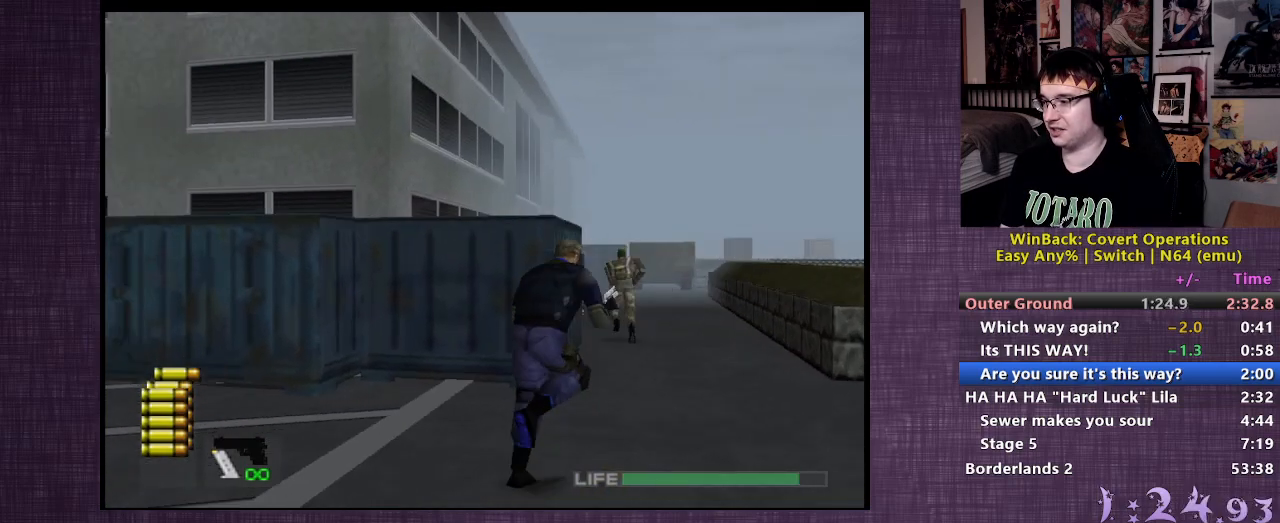
{"buttons": ["R1"], "left_stick": "center", "right_stick": "center", "events": [[367, "left_stick", "center"], [433, "R1", "down"]]}
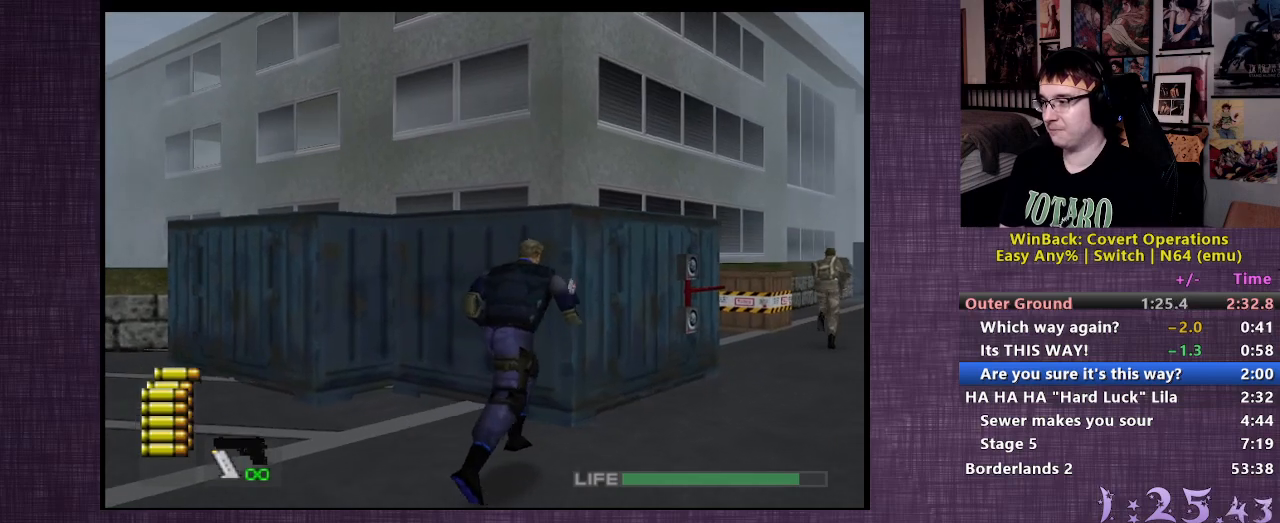
{"buttons": ["R1"], "left_stick": "center", "right_stick": "center", "events": []}
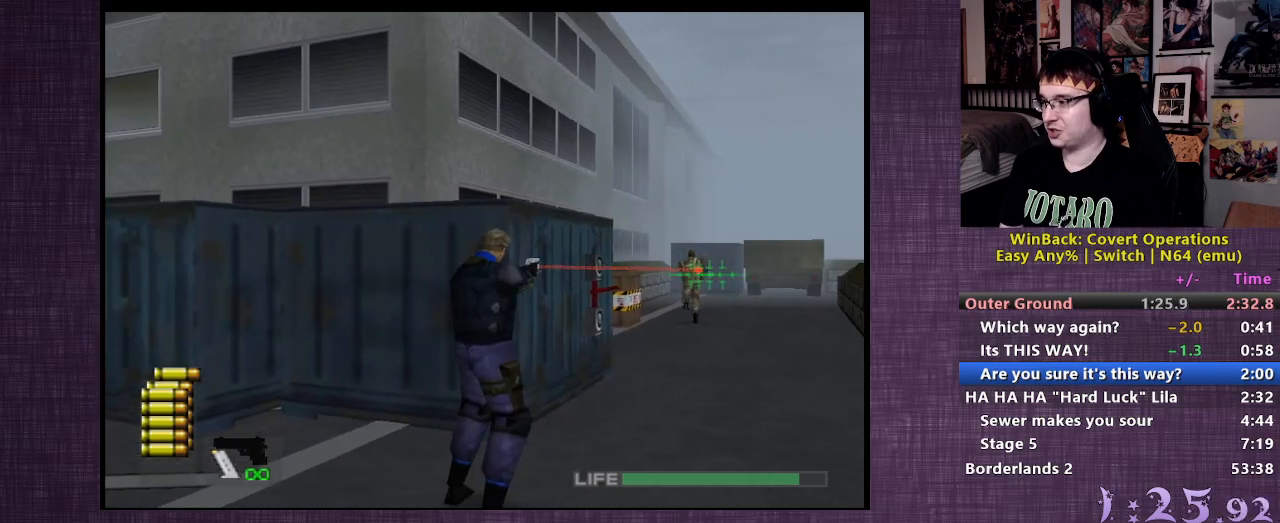
{"buttons": ["R1"], "left_stick": "center", "right_stick": "center", "events": [[117, "left_stick", "down"], [217, "left_stick", "center"]]}
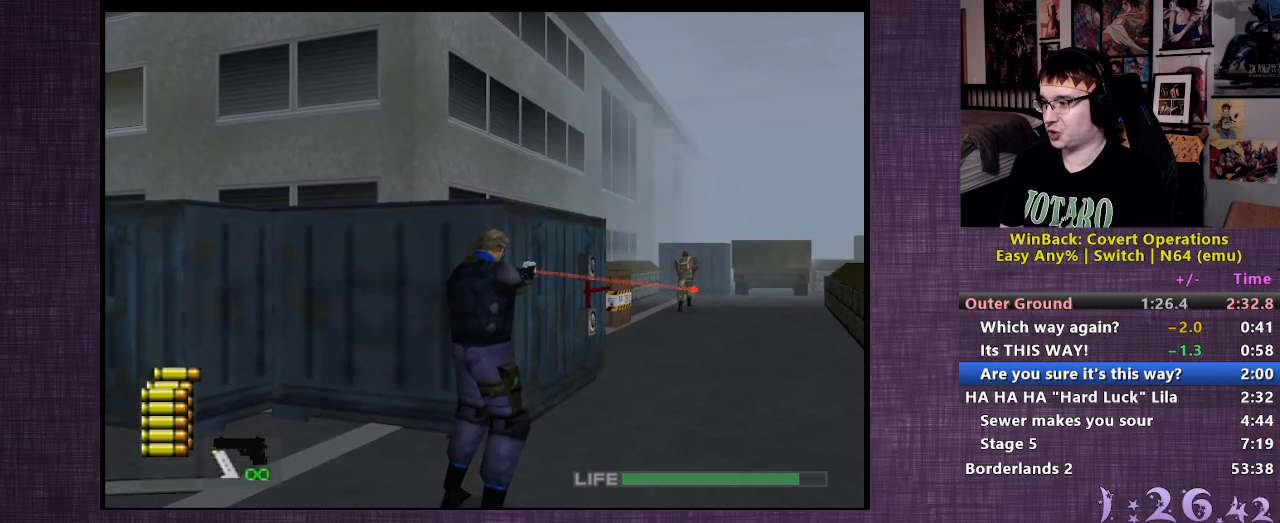
{"buttons": ["R1"], "left_stick": "center", "right_stick": "center", "events": [[50, "CIRCLE", "down"], [133, "CIRCLE", "up"]]}
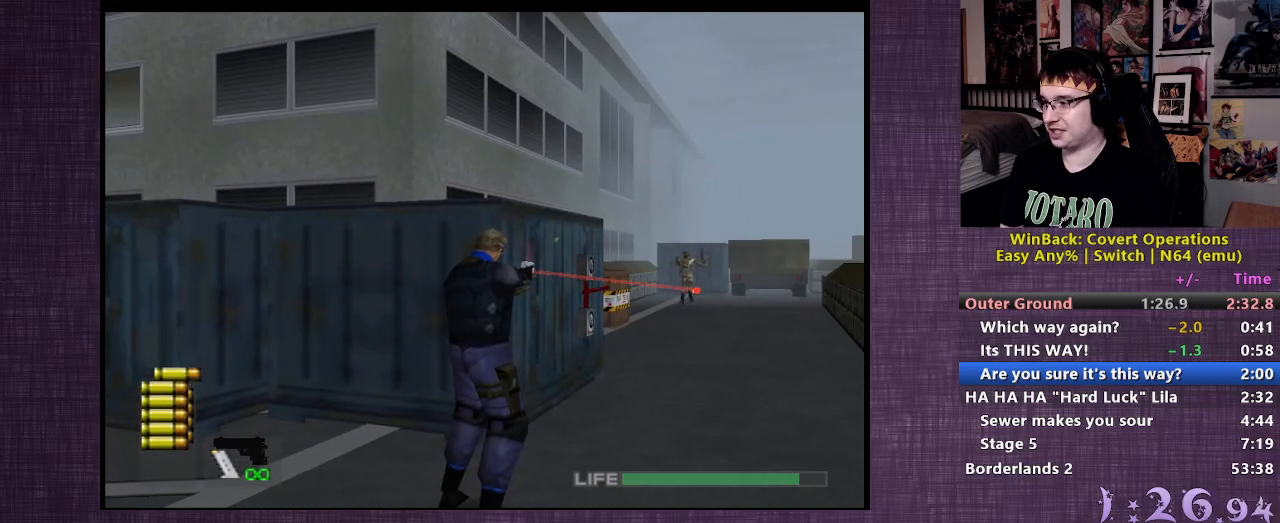
{"buttons": [], "left_stick": "up", "right_stick": "center", "events": [[233, "R1", "up"], [233, "left_stick", "up"]]}
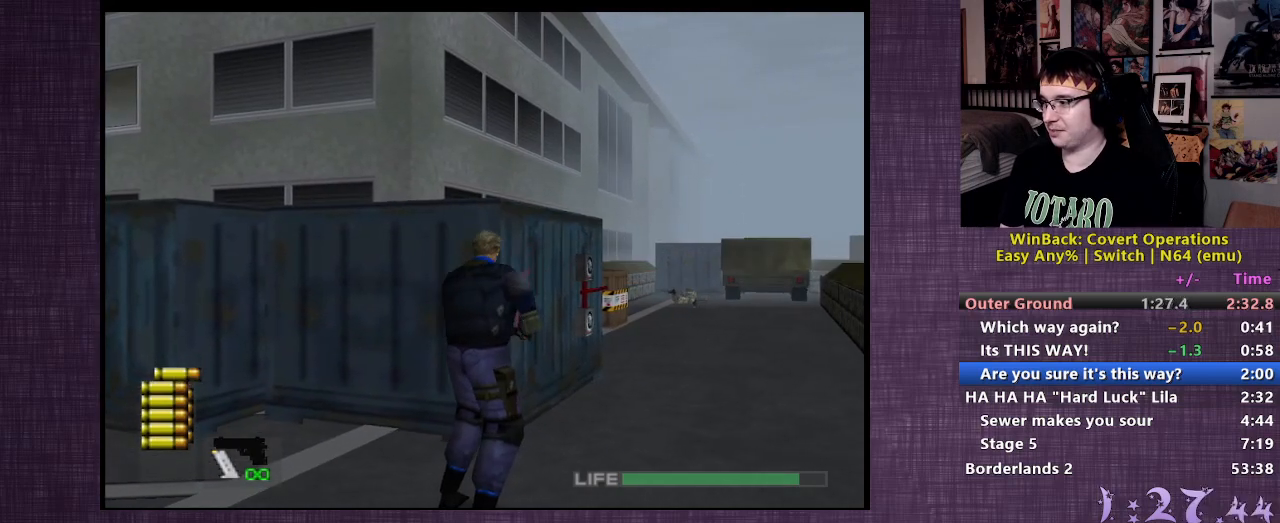
{"buttons": [], "left_stick": "up", "right_stick": "center", "events": []}
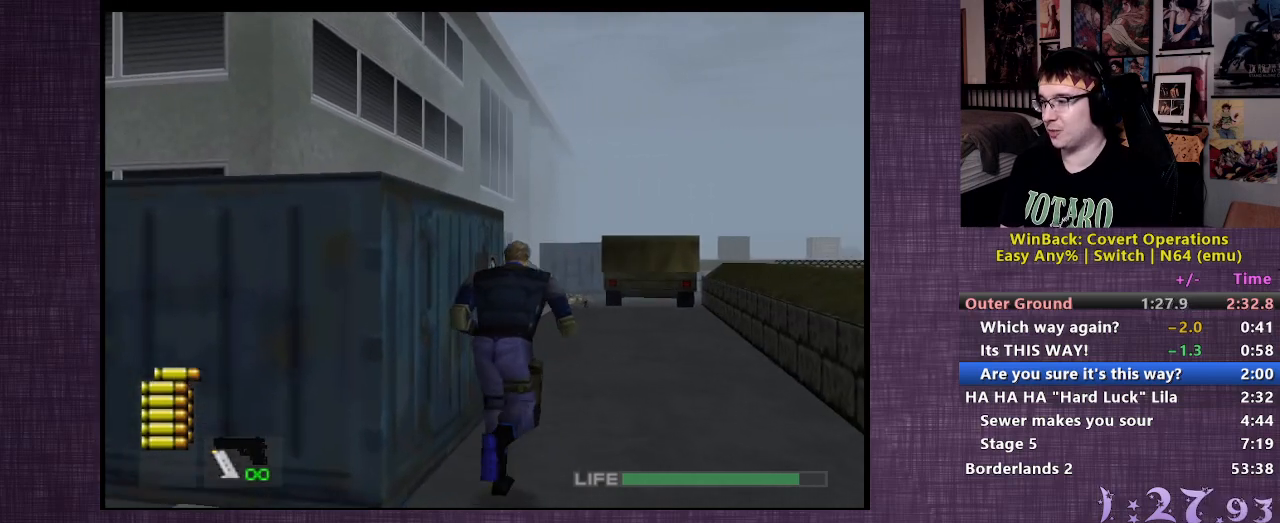
{"buttons": [], "left_stick": "up", "right_stick": "center", "events": []}
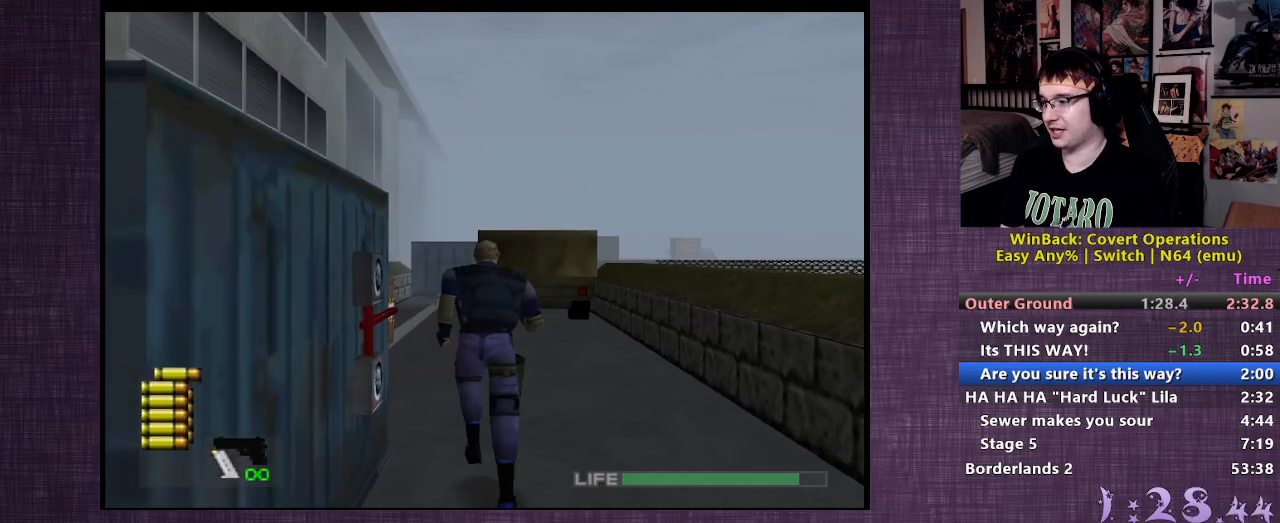
{"buttons": [], "left_stick": "up", "right_stick": "center", "events": []}
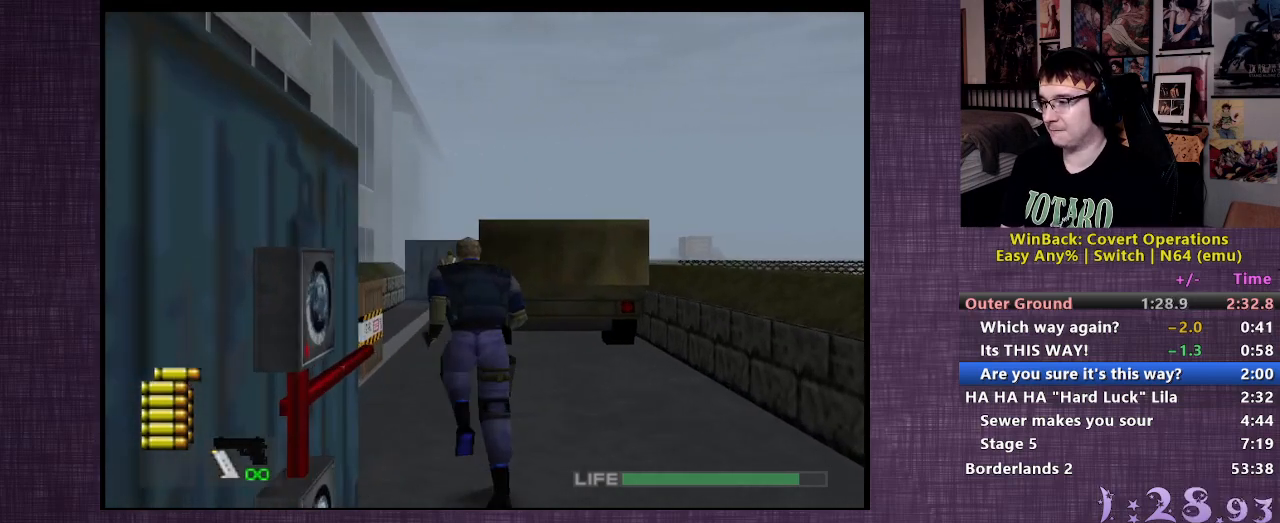
{"buttons": [], "left_stick": "up", "right_stick": "center", "events": []}